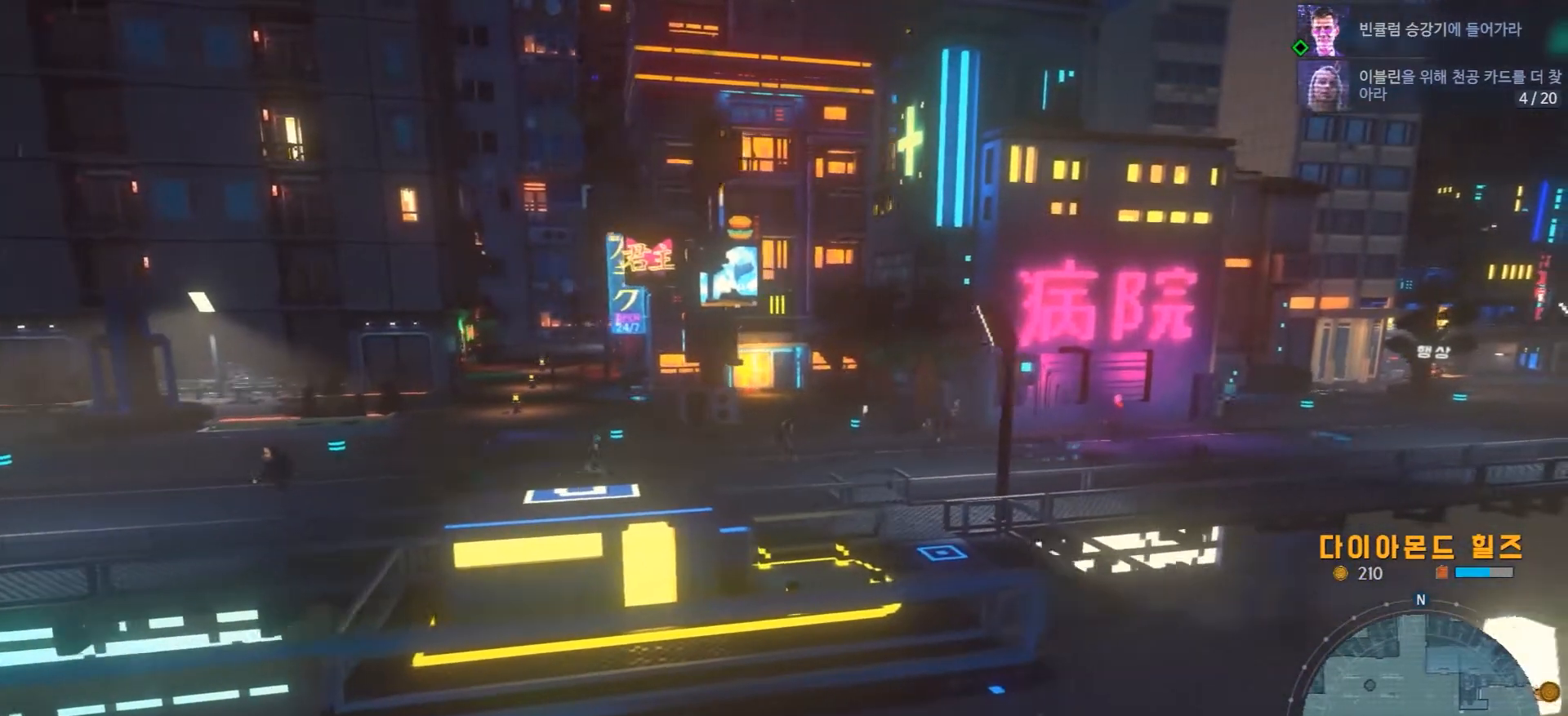
Gameplay with a controller (Xbox layout); each line is a JSON object with the inputs held at the frame after it (dt_ms = milliseconds from this image to that frame). "events" lists button and stick changes between this image and that frame as [ms after this image, input, new state], when the widget could be followed in between. Not read: L1 L3 R1 R3.
{"dt_ms": 500, "buttons": [], "left_stick": "right", "right_stick": "center", "events": []}
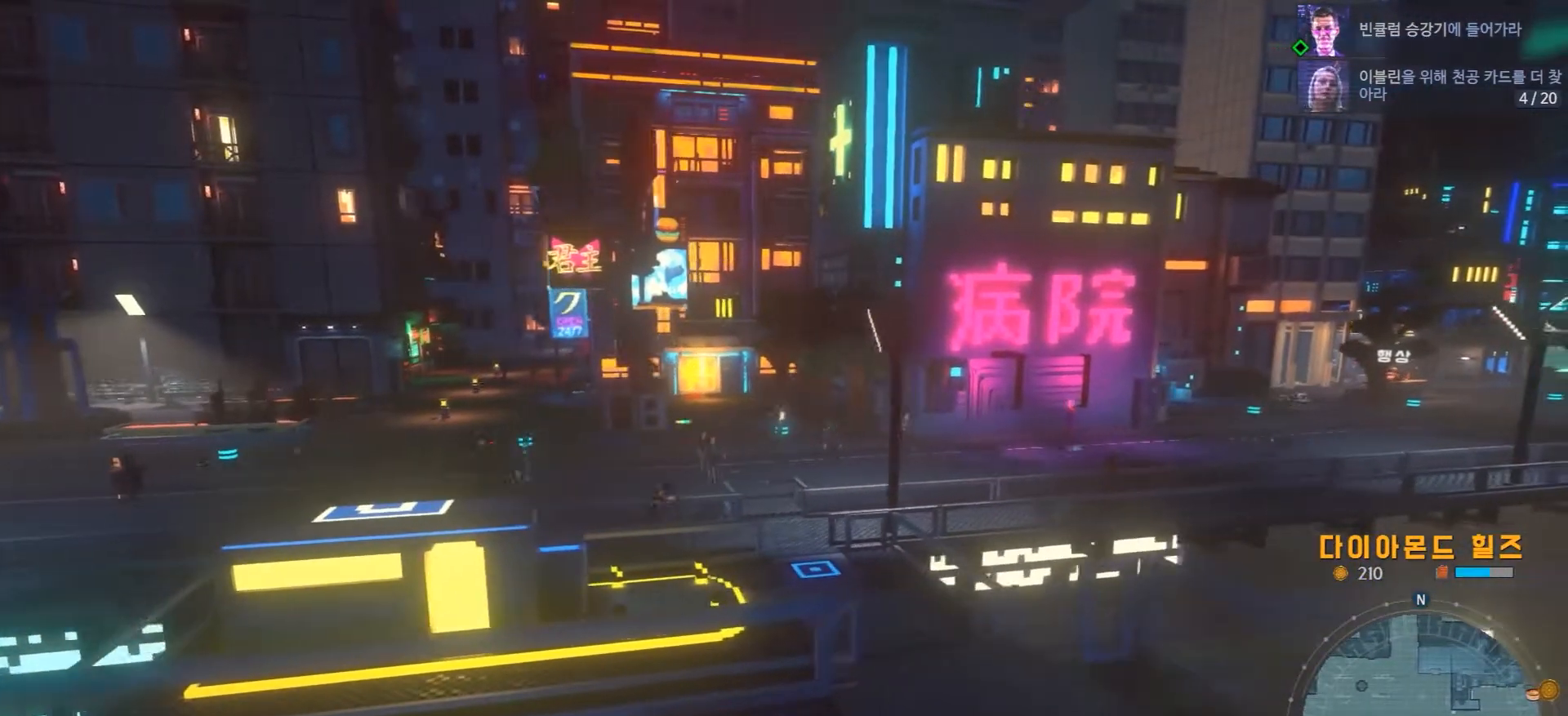
{"dt_ms": 500, "buttons": [], "left_stick": "down-right", "right_stick": "center", "events": [[383, "left_stick", "down-right"]]}
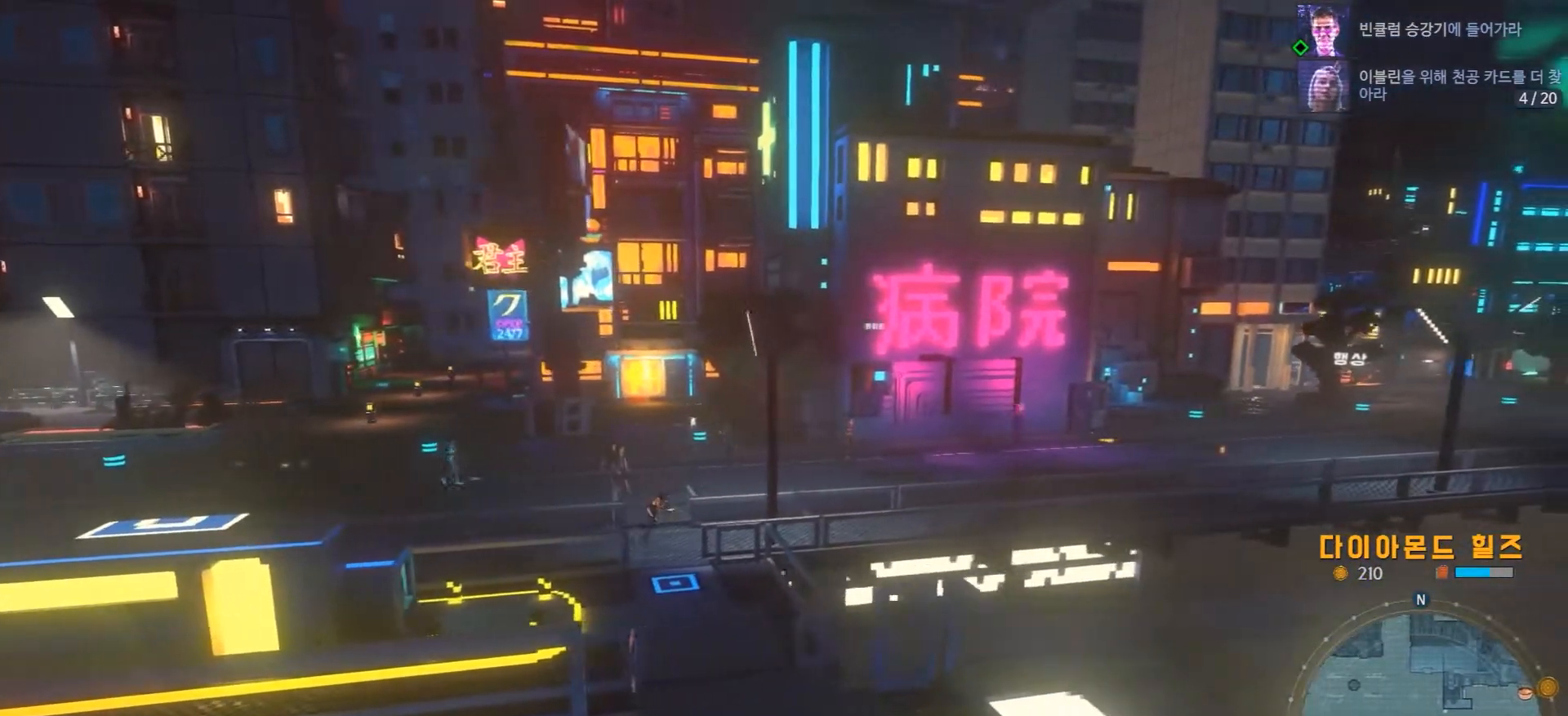
{"dt_ms": 500, "buttons": [], "left_stick": "down", "right_stick": "center", "events": [[150, "left_stick", "down"]]}
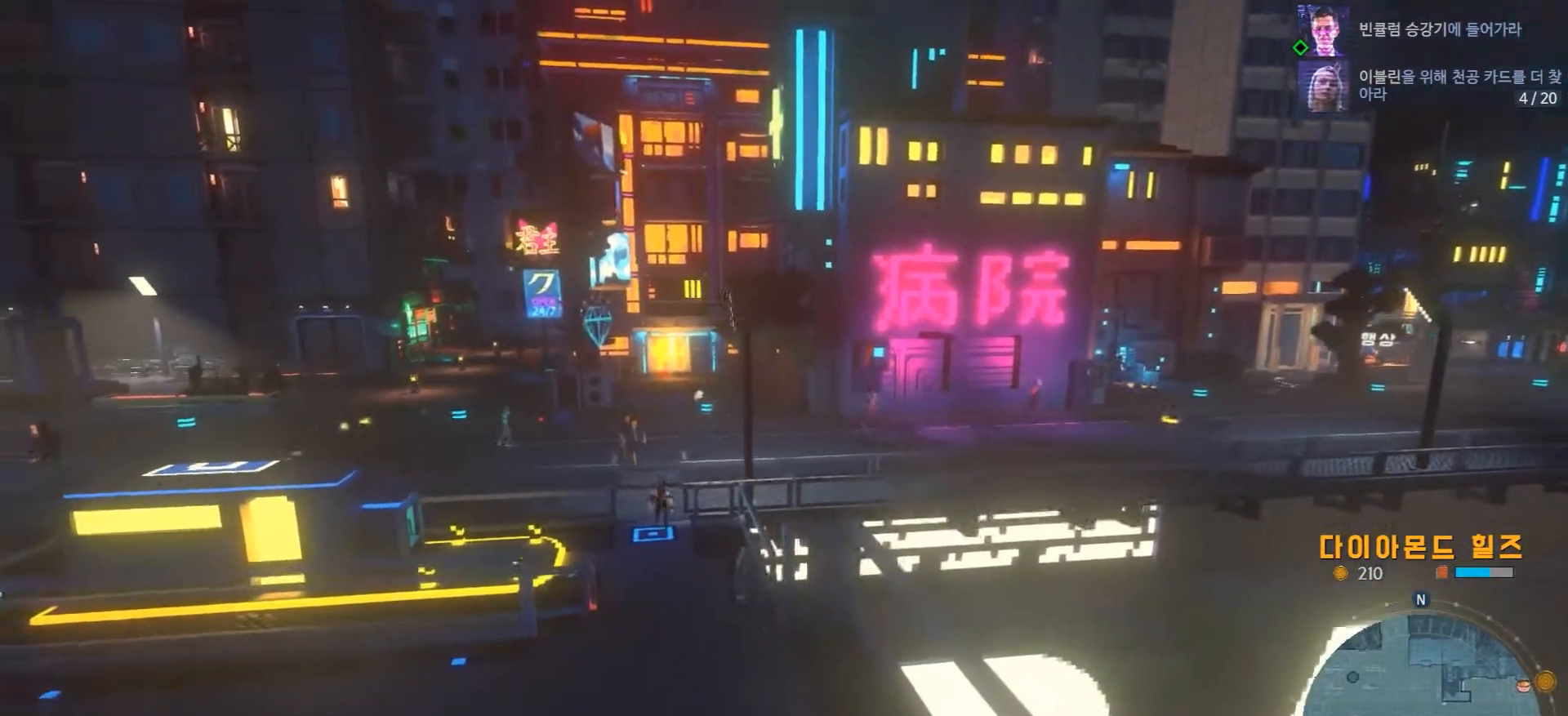
{"dt_ms": 500, "buttons": [], "left_stick": "down", "right_stick": "center", "events": []}
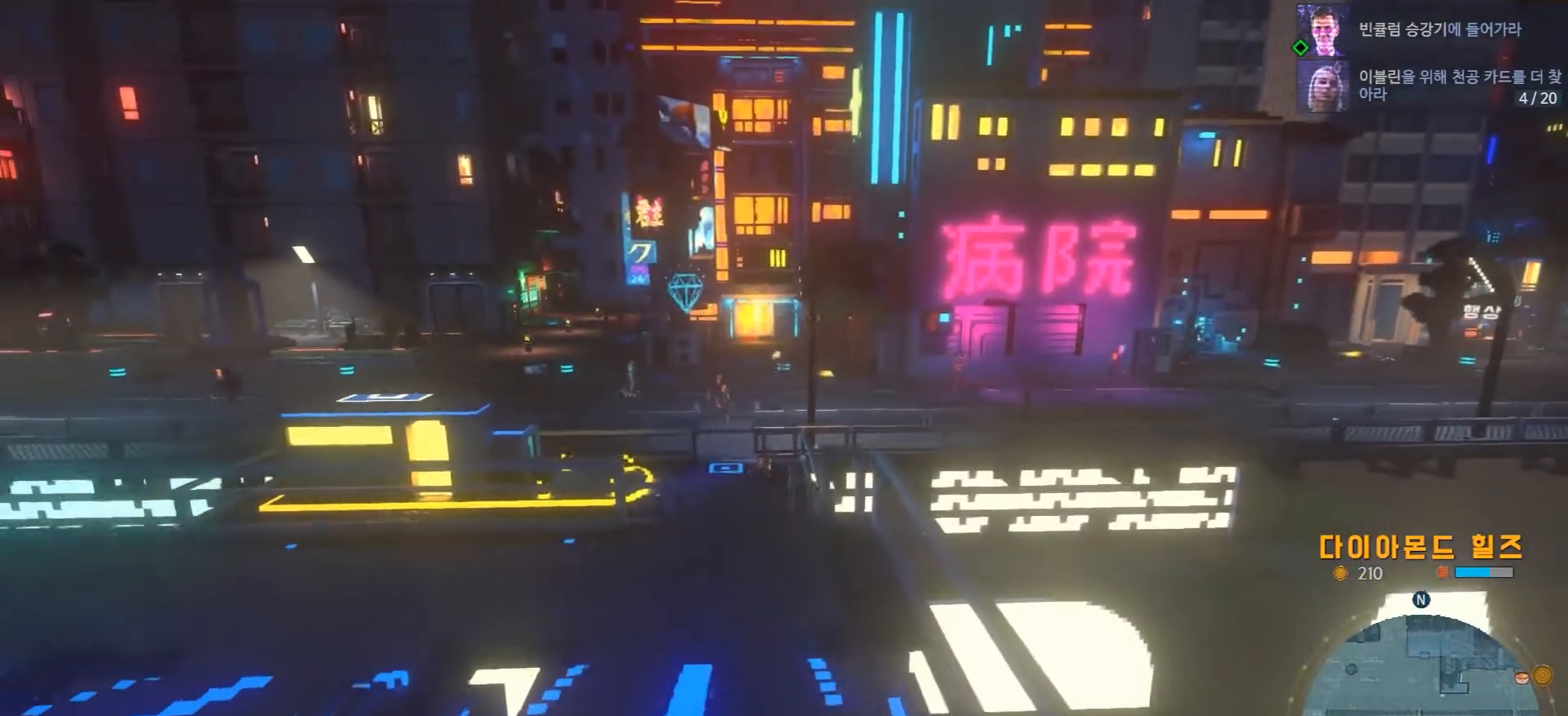
{"dt_ms": 500, "buttons": [], "left_stick": "down-left", "right_stick": "center", "events": [[400, "left_stick", "down-left"]]}
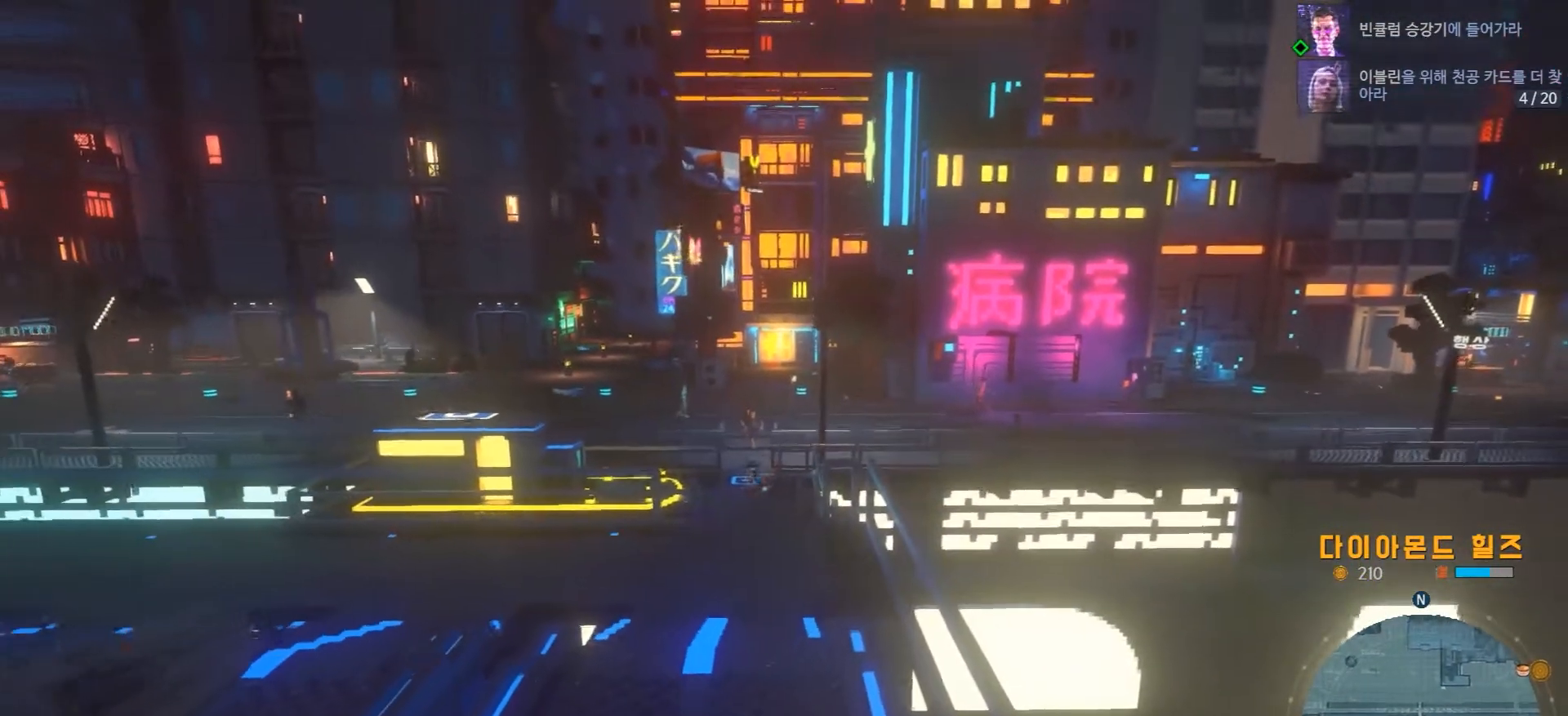
{"dt_ms": 500, "buttons": [], "left_stick": "down-left", "right_stick": "center", "events": []}
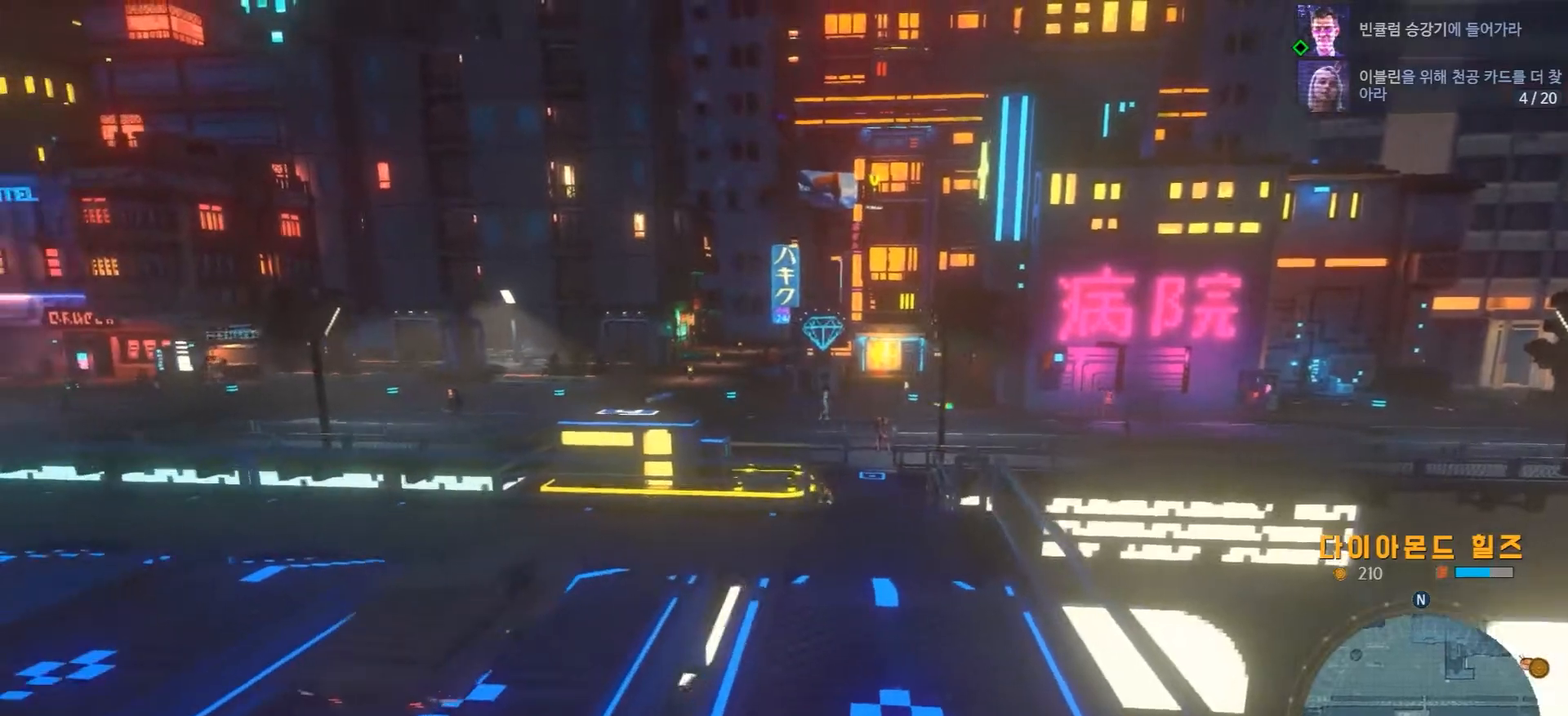
{"dt_ms": 500, "buttons": [], "left_stick": "down-left", "right_stick": "center", "events": []}
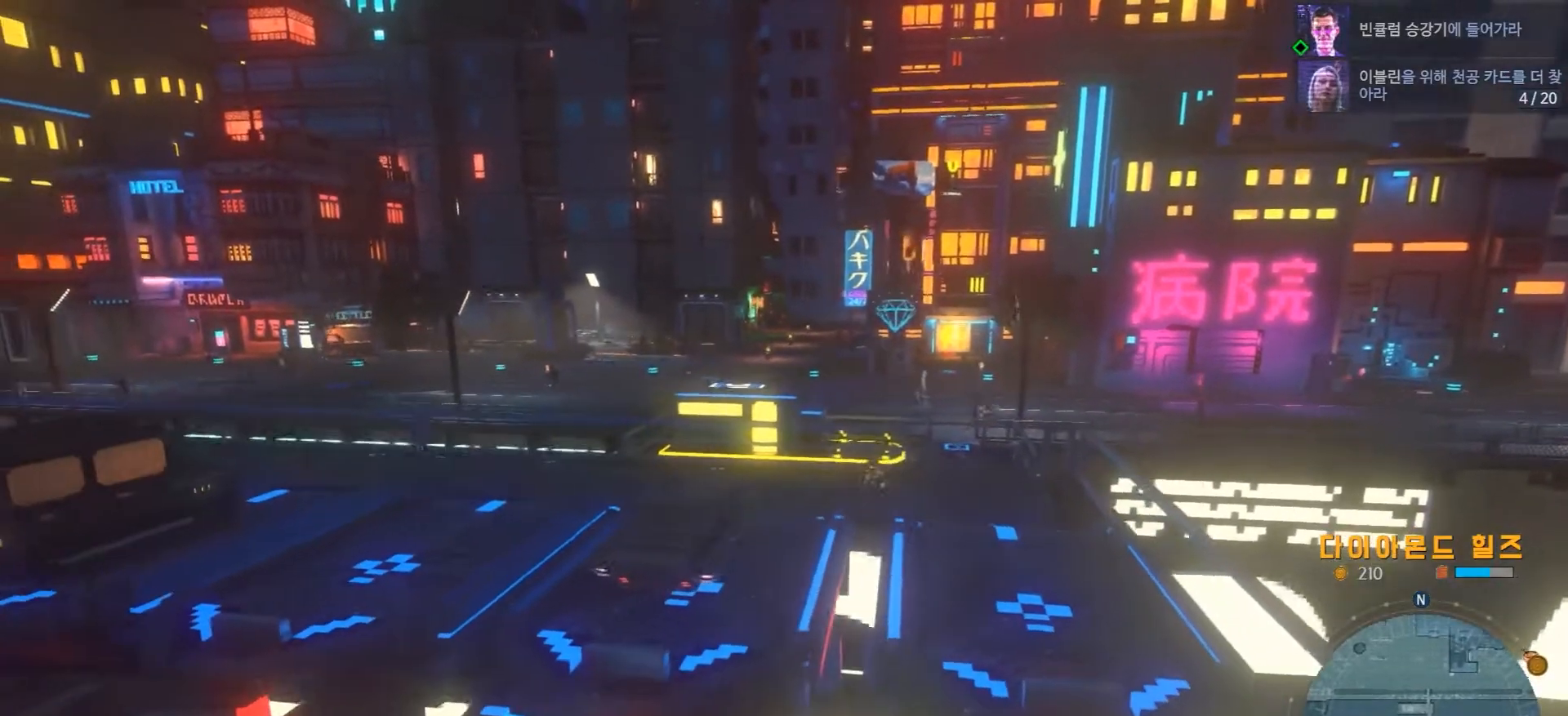
{"dt_ms": 500, "buttons": [], "left_stick": "down", "right_stick": "center"}
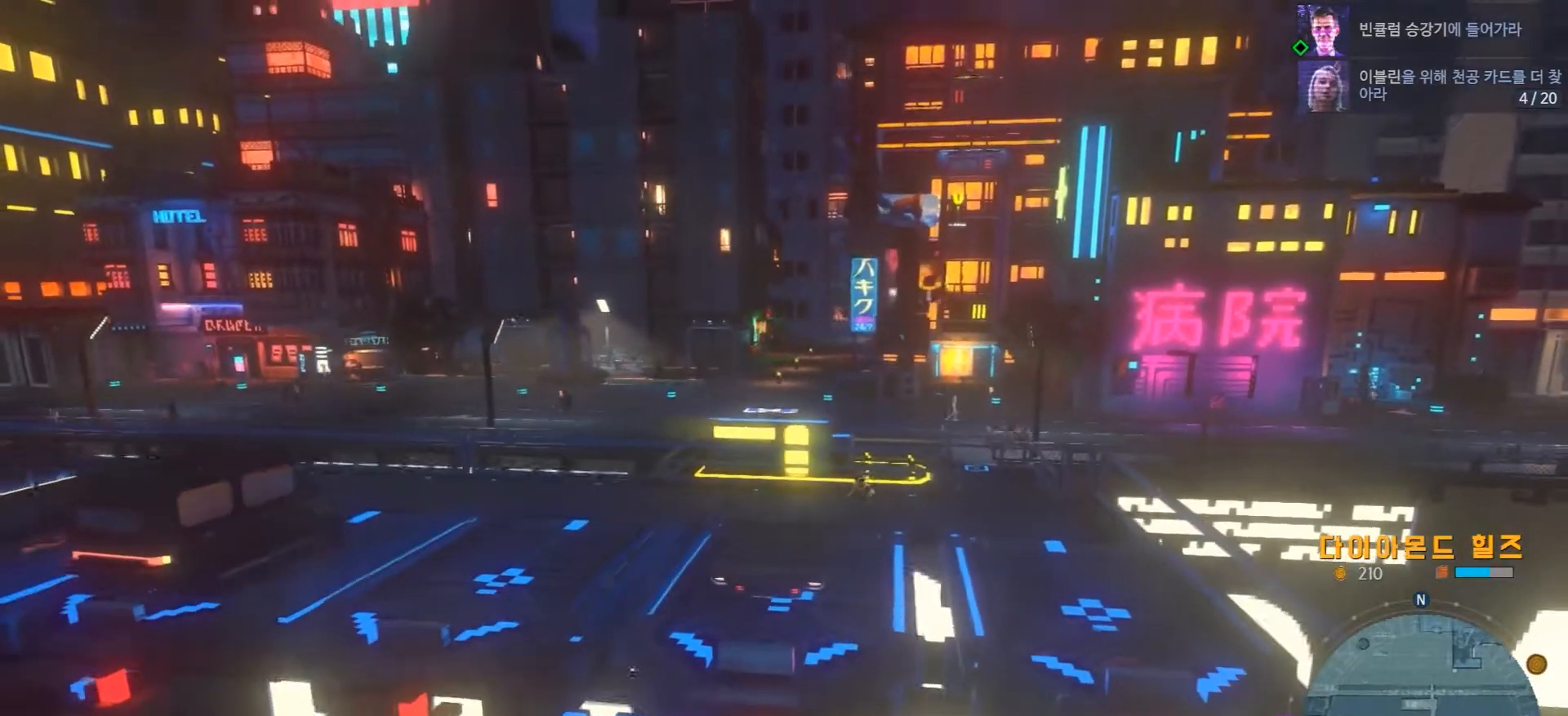
{"dt_ms": 500, "buttons": ["A"], "left_stick": "center", "right_stick": "center", "events": [[17, "B", "down"], [383, "B", "up"], [500, "A", "down"], [500, "left_stick", "center"]]}
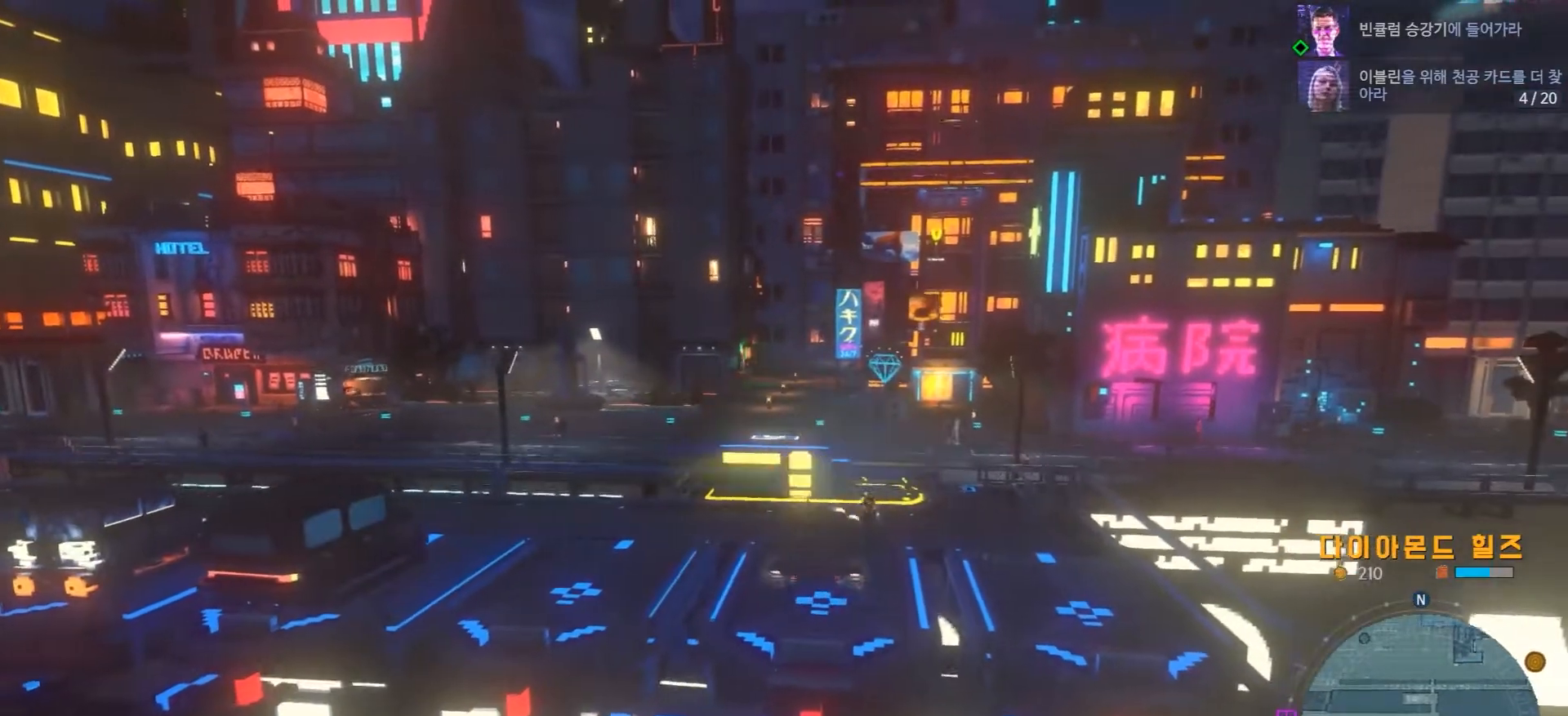
{"dt_ms": 500, "buttons": [], "left_stick": "right", "right_stick": "center"}
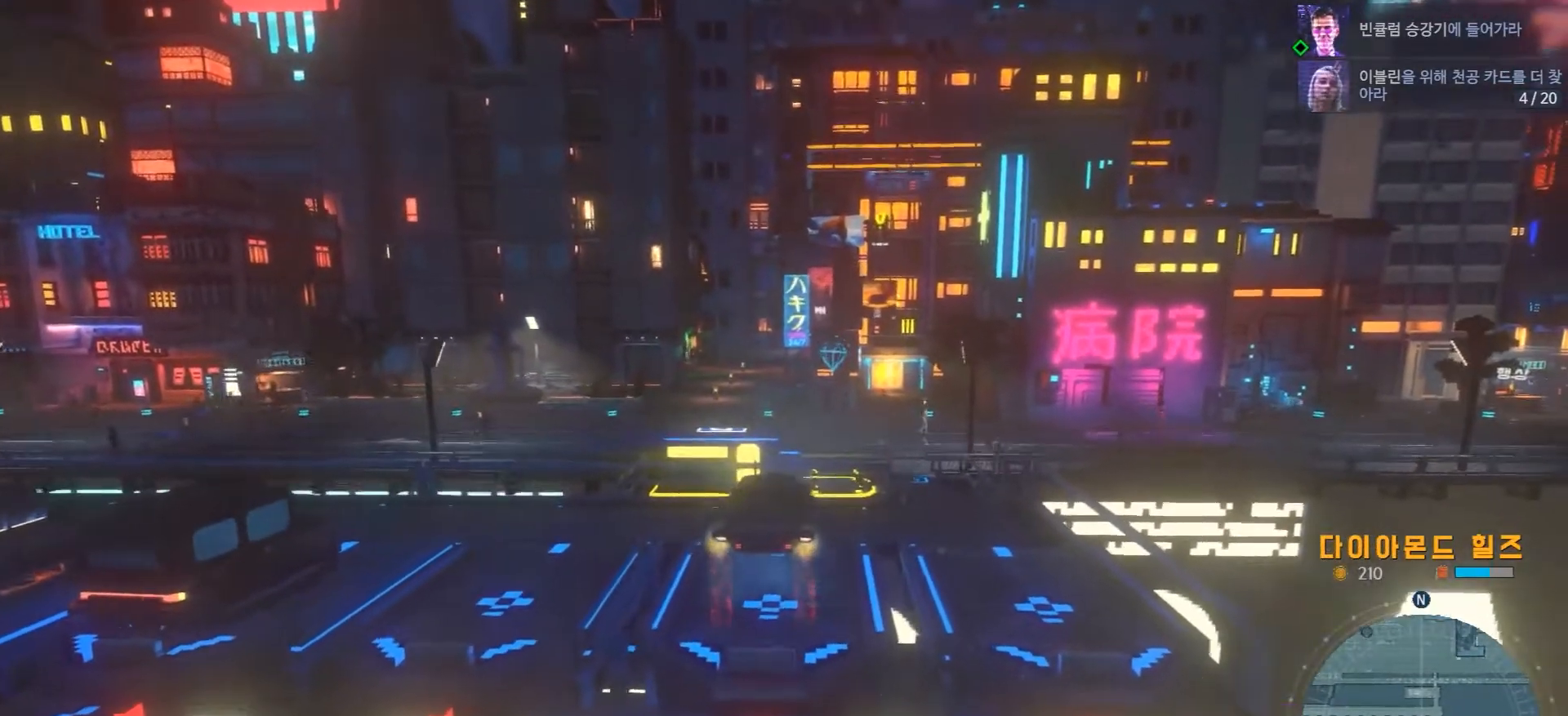
{"dt_ms": 1000, "buttons": [], "left_stick": "right", "right_stick": "center"}